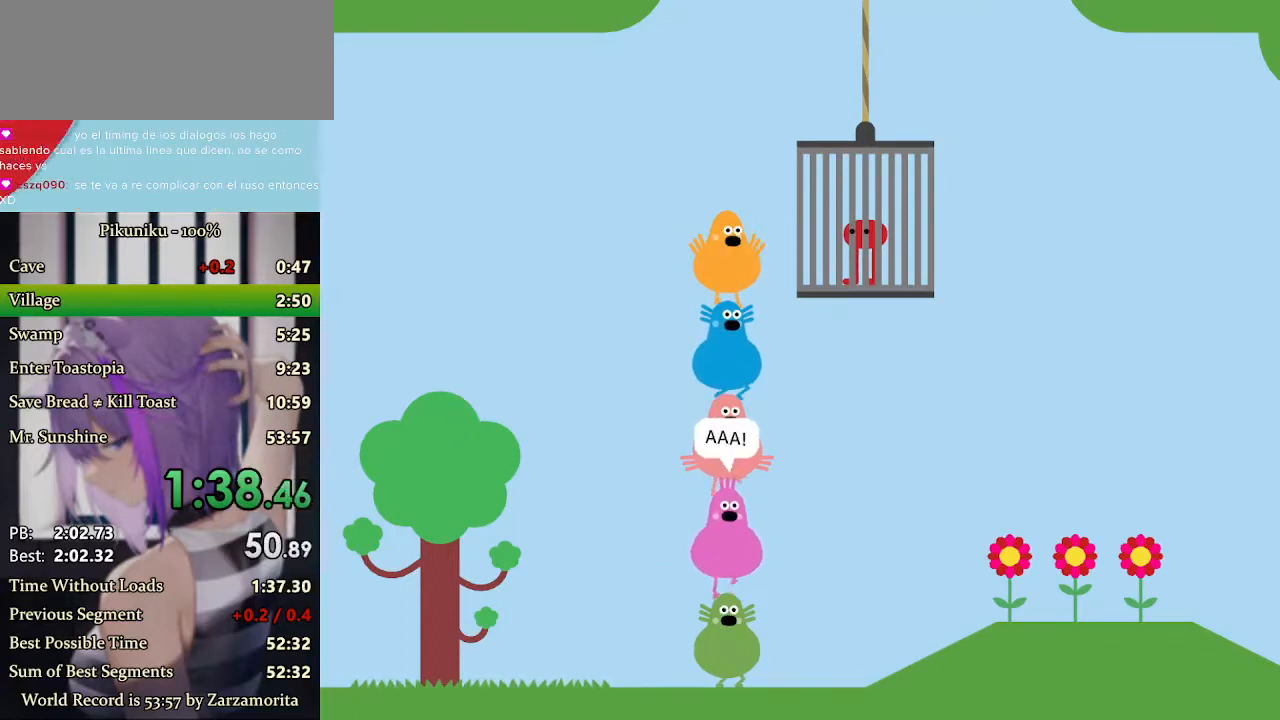
Gameplay with keyboard; each line is a JSON object with the keys held at the frame after it. "events" lists presses ("down") and releases ("up") of "c", "down", "h", "i", "left", "return", "right", "up", "x" and "z" between this image and that frame as [ms after this image, input, new state], when the widget could be followed in between. No other keys are recorded. Mouse input is not recorded.
{"keys": ["z"], "events": [[133, "z", "down"], [167, "z", "up"], [267, "z", "down"], [333, "return", "down"], [333, "z", "up"], [367, "z", "down"], [400, "z", "up"], [433, "z", "down"], [467, "return", "up"], [467, "z", "up"], [500, "z", "down"]]}
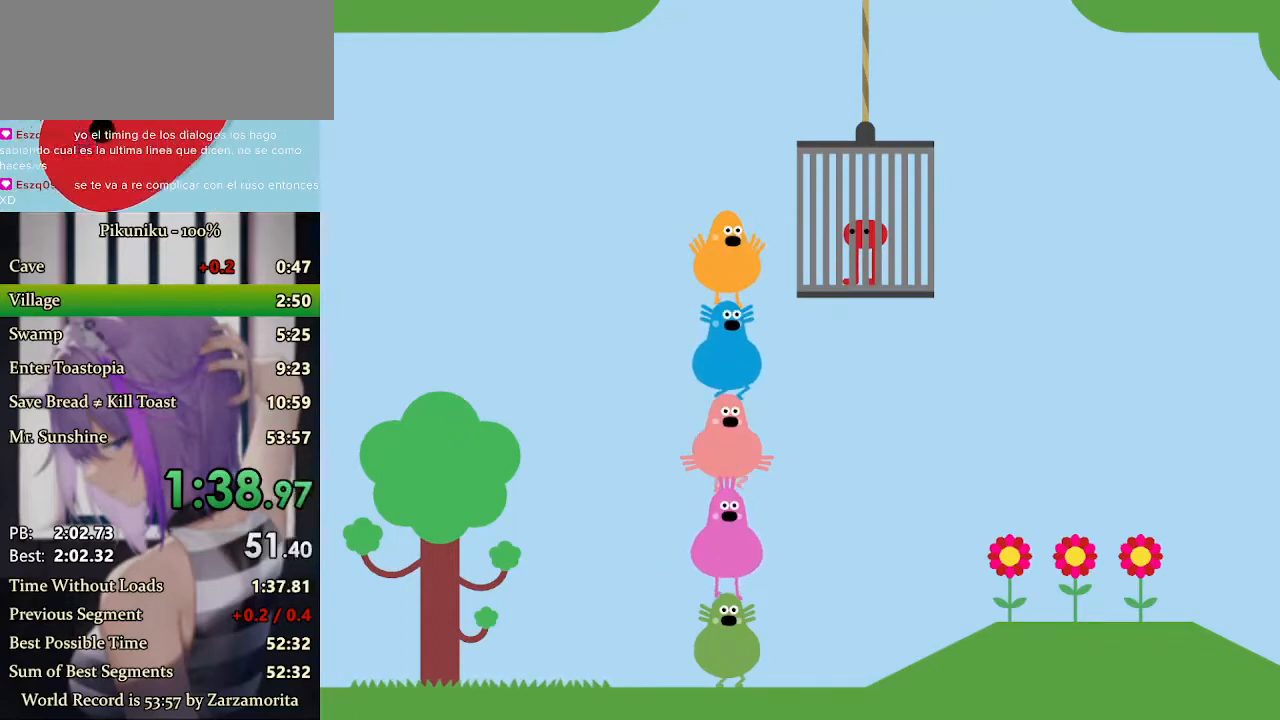
{"keys": [], "events": [[33, "z", "up"], [67, "z", "down"], [133, "z", "up"], [167, "z", "down"], [200, "z", "up"], [233, "z", "down"], [267, "z", "up"], [300, "z", "down"], [333, "z", "up"], [367, "z", "down"], [433, "z", "up"], [467, "z", "down"], [500, "z", "up"]]}
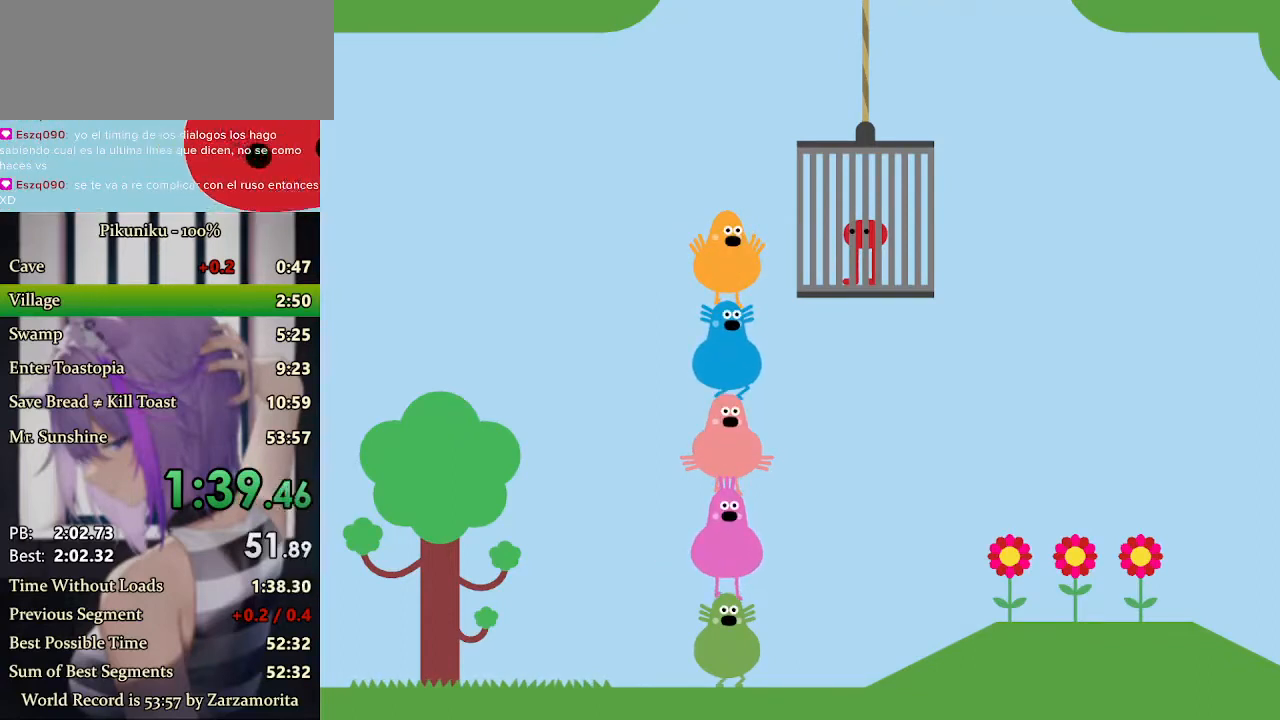
{"keys": ["z"], "events": [[33, "z", "down"], [67, "z", "up"], [100, "z", "down"], [133, "z", "up"], [167, "z", "down"], [233, "z", "up"], [267, "z", "down"], [300, "z", "up"], [333, "z", "down"], [367, "z", "up"], [400, "z", "down"], [433, "z", "up"], [467, "z", "down"]]}
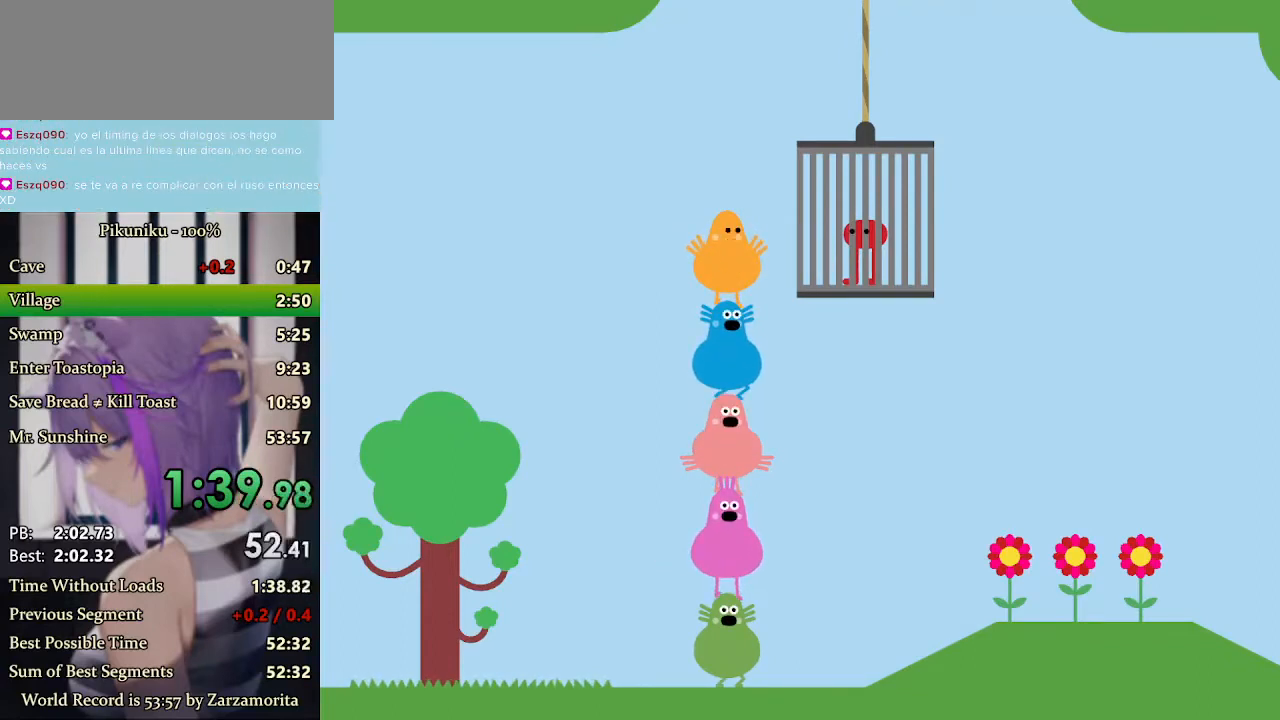
{"keys": ["z"], "events": [[33, "z", "up"], [67, "z", "down"], [100, "z", "up"], [133, "z", "down"], [167, "z", "up"], [200, "z", "down"], [233, "z", "up"], [267, "z", "down"], [333, "z", "up"], [367, "z", "down"], [400, "z", "up"], [433, "z", "down"], [467, "z", "up"], [500, "z", "down"]]}
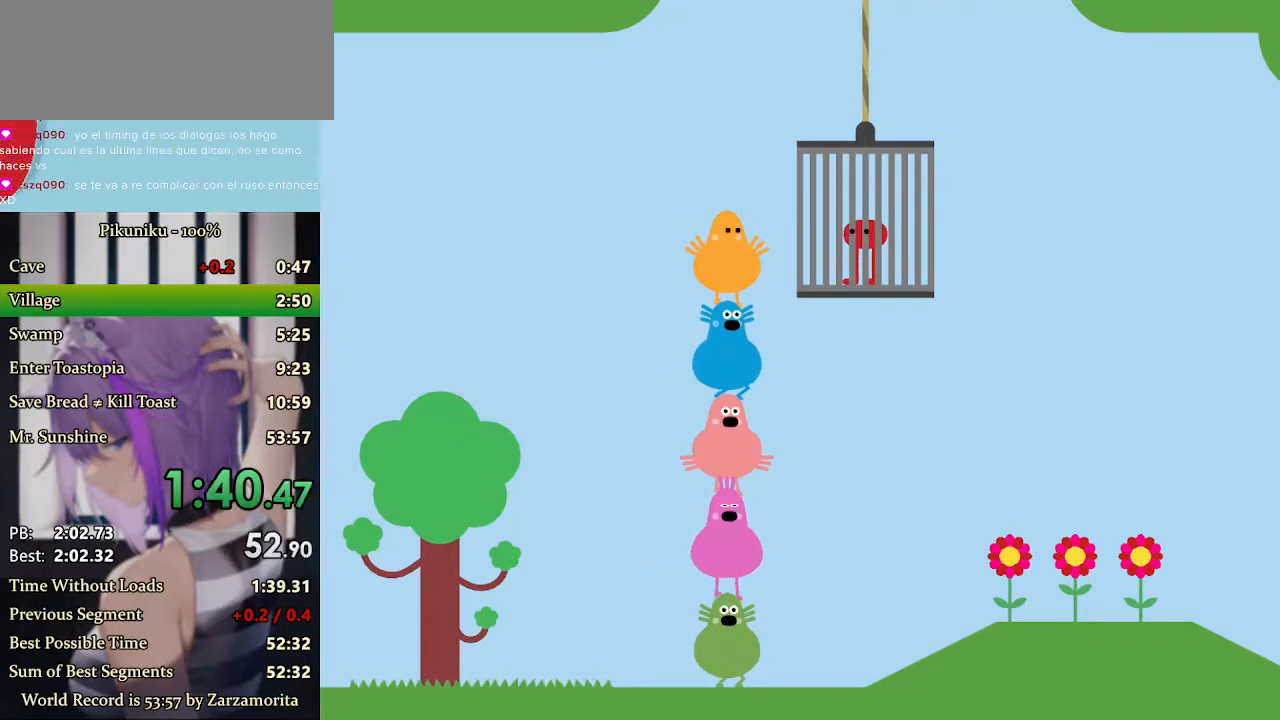
{"keys": ["return", "z"], "events": [[33, "z", "up"], [67, "z", "down"], [167, "z", "up"], [200, "z", "down"], [267, "z", "up"], [400, "return", "down"], [433, "z", "down"], [467, "z", "up"], [500, "z", "down"]]}
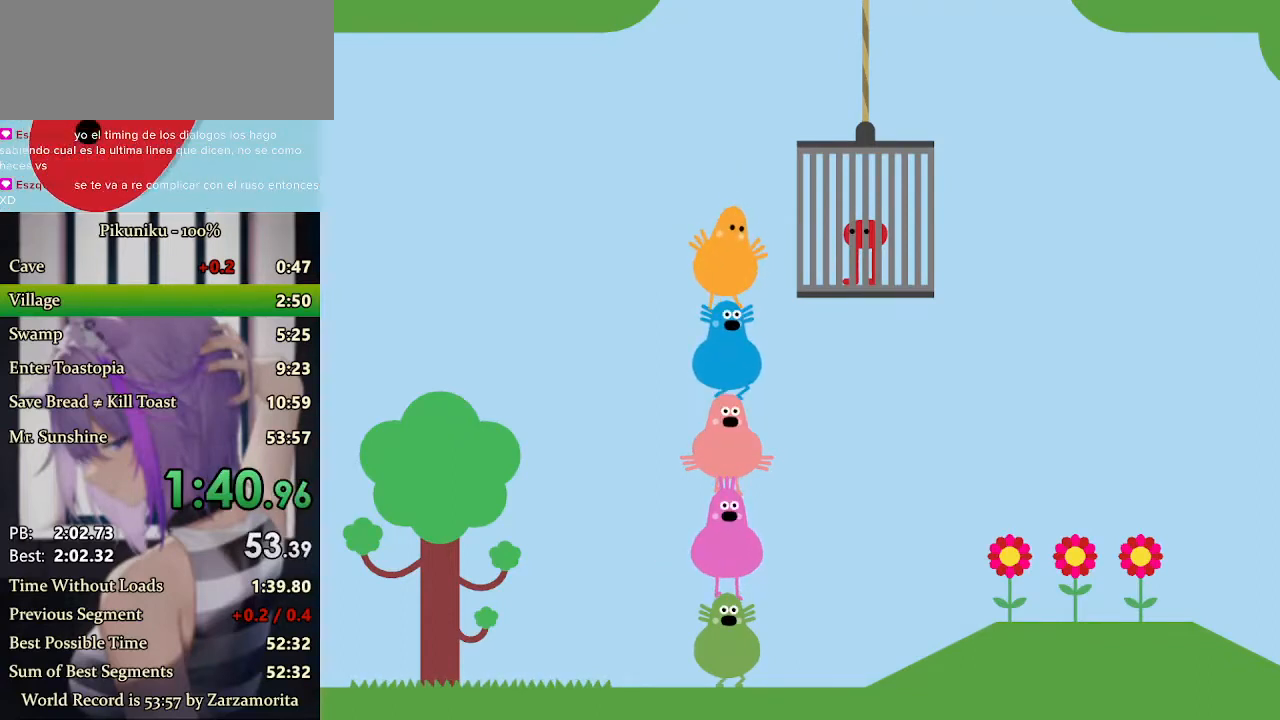
{"keys": ["z"], "events": [[33, "return", "up"], [33, "z", "up"], [67, "z", "down"], [100, "z", "up"], [133, "z", "down"], [167, "z", "up"], [233, "z", "down"], [367, "z", "up"], [400, "z", "down"], [433, "z", "up"], [500, "z", "down"]]}
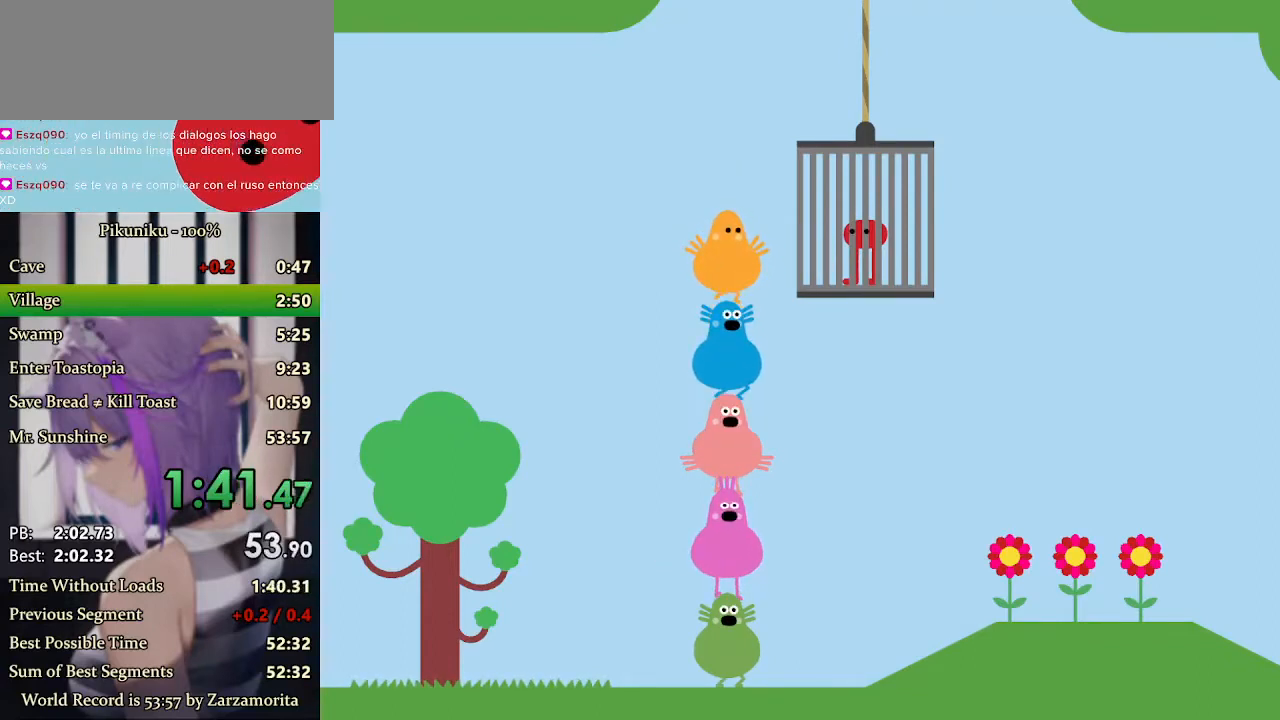
{"keys": ["z"], "events": [[33, "z", "up"], [67, "z", "down"], [100, "z", "up"], [167, "z", "down"], [200, "z", "up"], [233, "z", "down"], [267, "z", "up"], [300, "z", "down"], [333, "z", "up"], [367, "z", "down"], [400, "z", "up"], [433, "z", "down"]]}
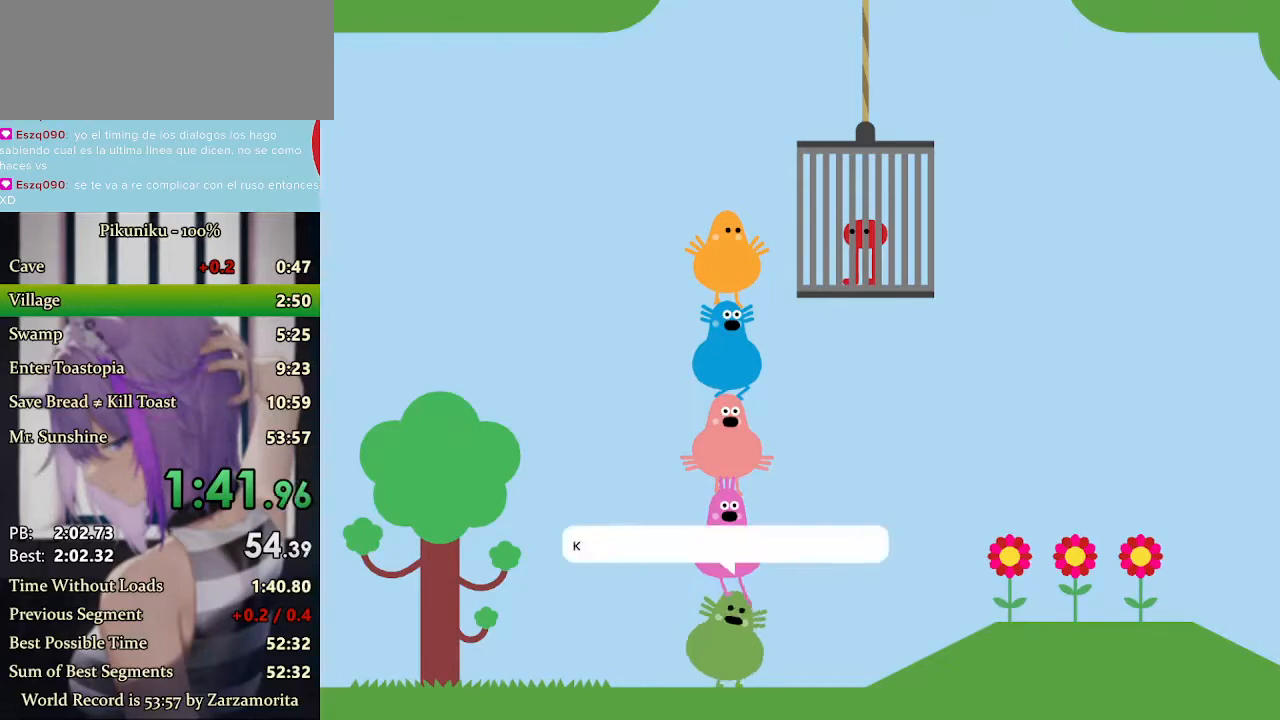
{"keys": ["z"], "events": [[33, "z", "up"], [100, "z", "down"], [133, "z", "up"], [167, "z", "down"], [200, "z", "up"], [233, "z", "down"], [267, "z", "up"], [367, "z", "down"], [400, "z", "up"], [433, "z", "down"], [467, "z", "up"], [500, "z", "down"]]}
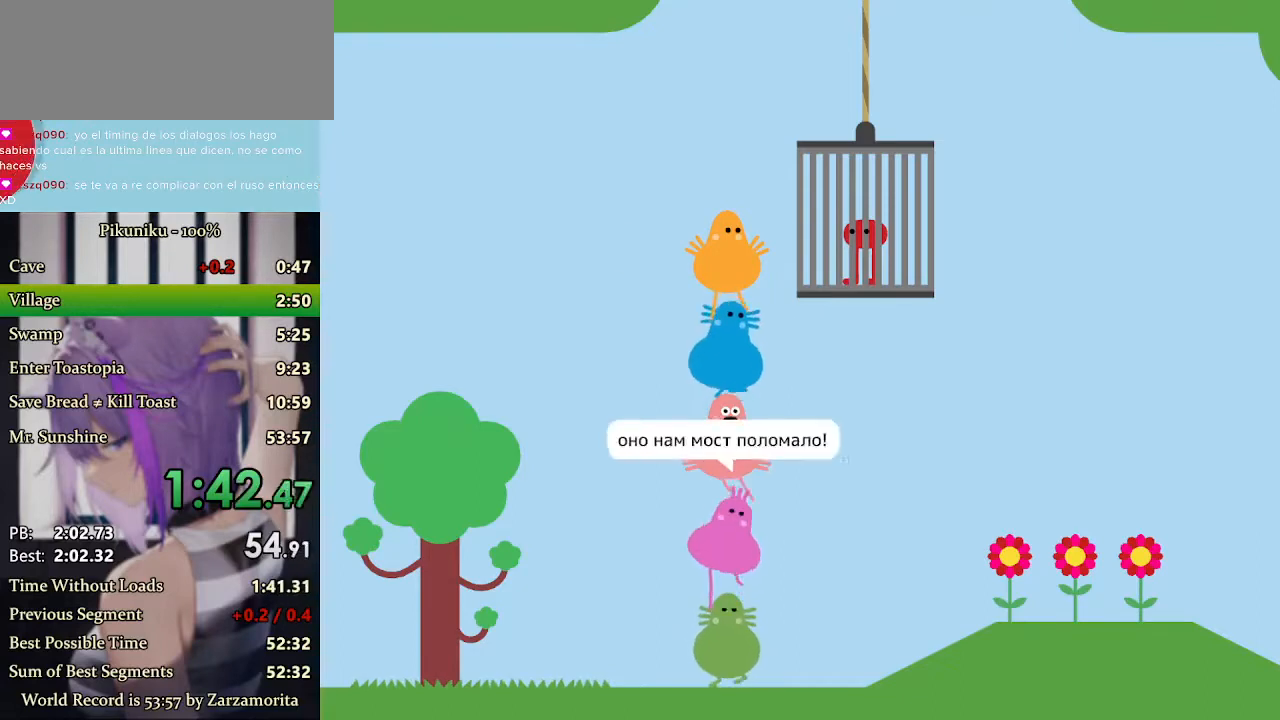
{"keys": ["return", "z"], "events": [[33, "z", "up"], [67, "z", "down"], [100, "z", "up"], [133, "z", "down"], [200, "z", "up"], [300, "z", "down"], [333, "z", "up"], [467, "return", "down"], [500, "z", "down"]]}
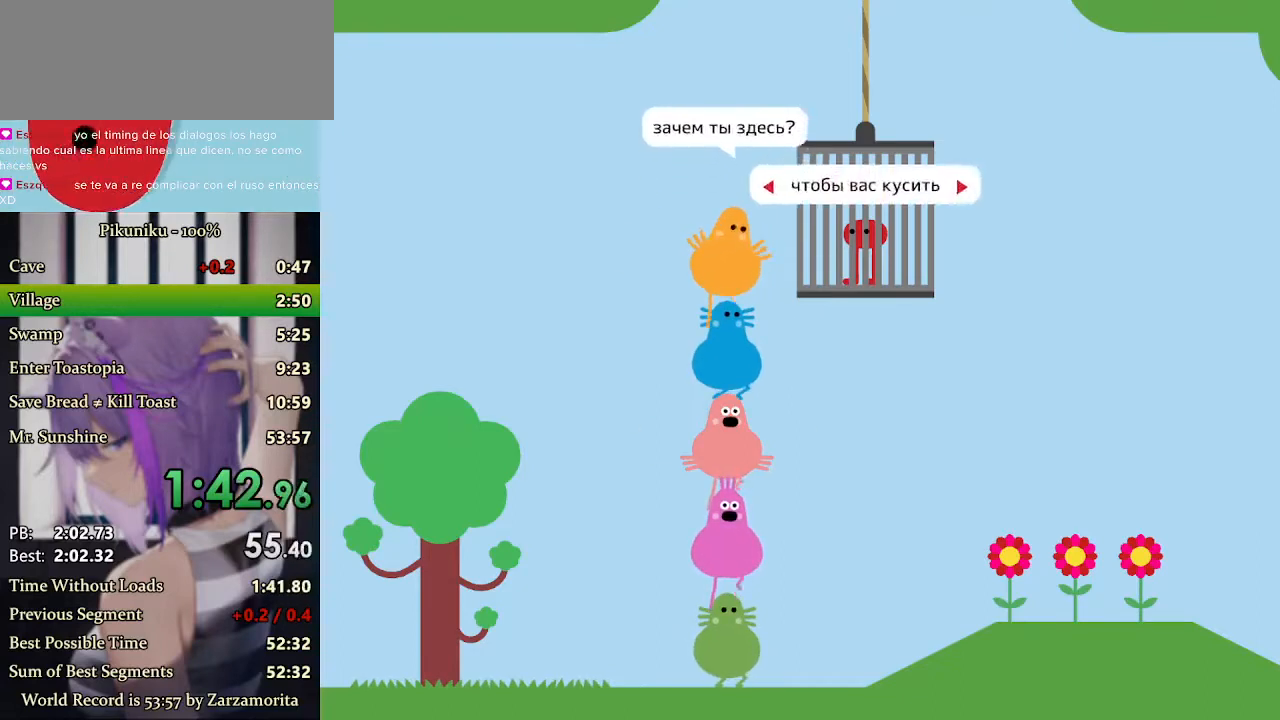
{"keys": ["z"], "events": [[33, "z", "up"], [67, "z", "down"], [100, "return", "up"], [100, "z", "up"], [133, "z", "down"], [267, "z", "up"], [300, "z", "down"], [400, "z", "up"], [433, "z", "down"], [467, "z", "up"], [500, "z", "down"]]}
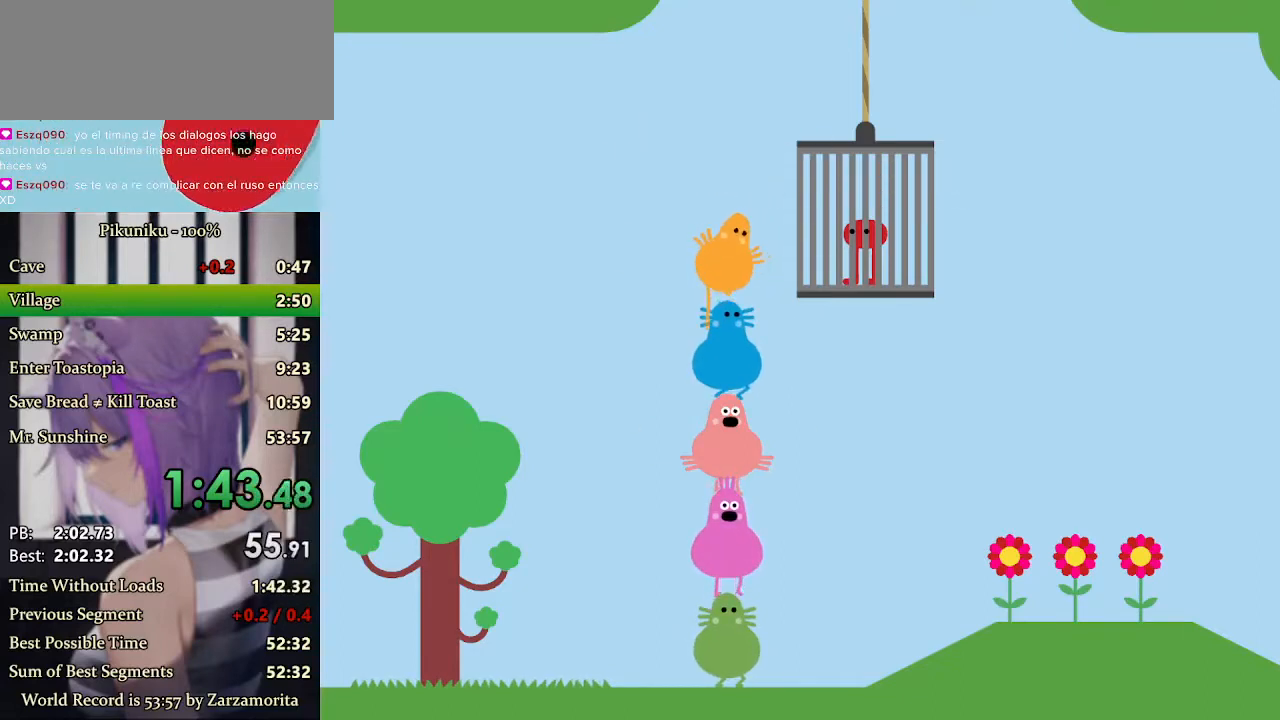
{"keys": [], "events": [[33, "z", "up"], [67, "z", "down"], [100, "z", "up"], [167, "z", "down"], [200, "z", "up"], [300, "z", "down"], [333, "z", "up"], [467, "z", "down"], [500, "z", "up"]]}
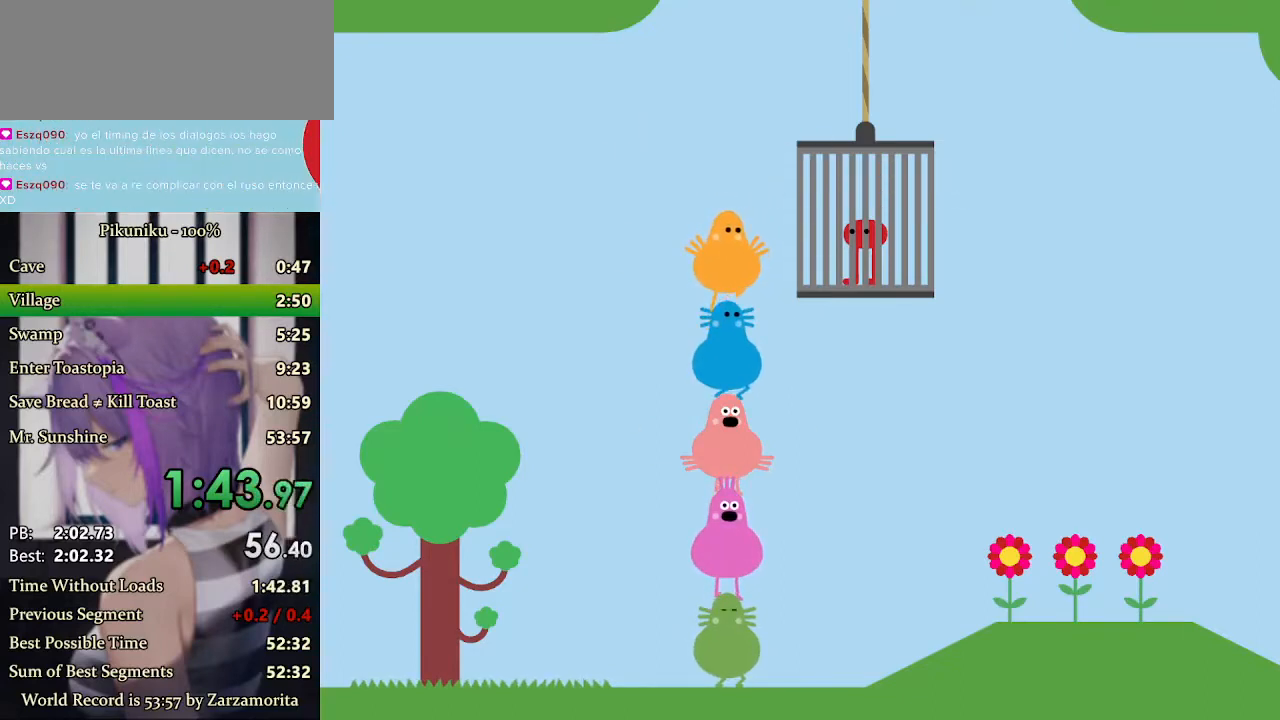
{"keys": [], "events": [[67, "z", "down"], [100, "z", "up"], [133, "z", "down"], [200, "z", "up"], [300, "z", "down"], [333, "z", "up"], [367, "z", "down"], [400, "z", "up"], [433, "z", "down"], [500, "z", "up"]]}
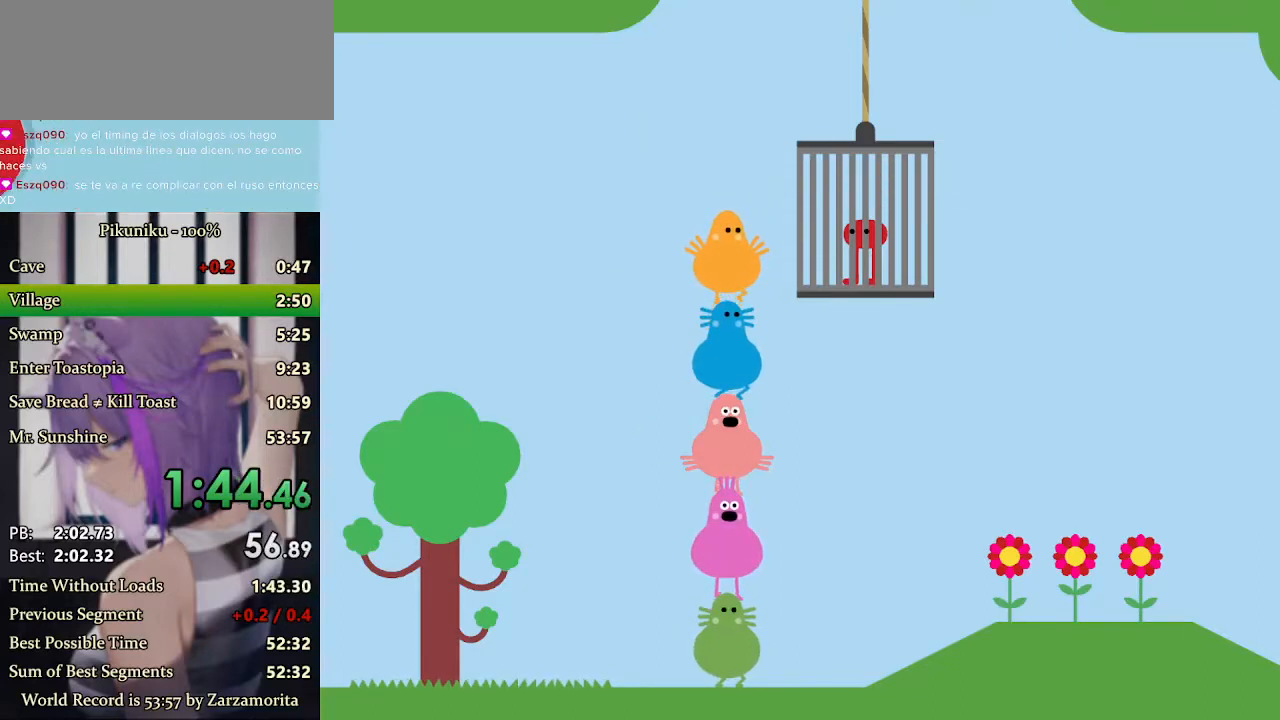
{"keys": [], "events": [[100, "z", "down"], [200, "z", "up"]]}
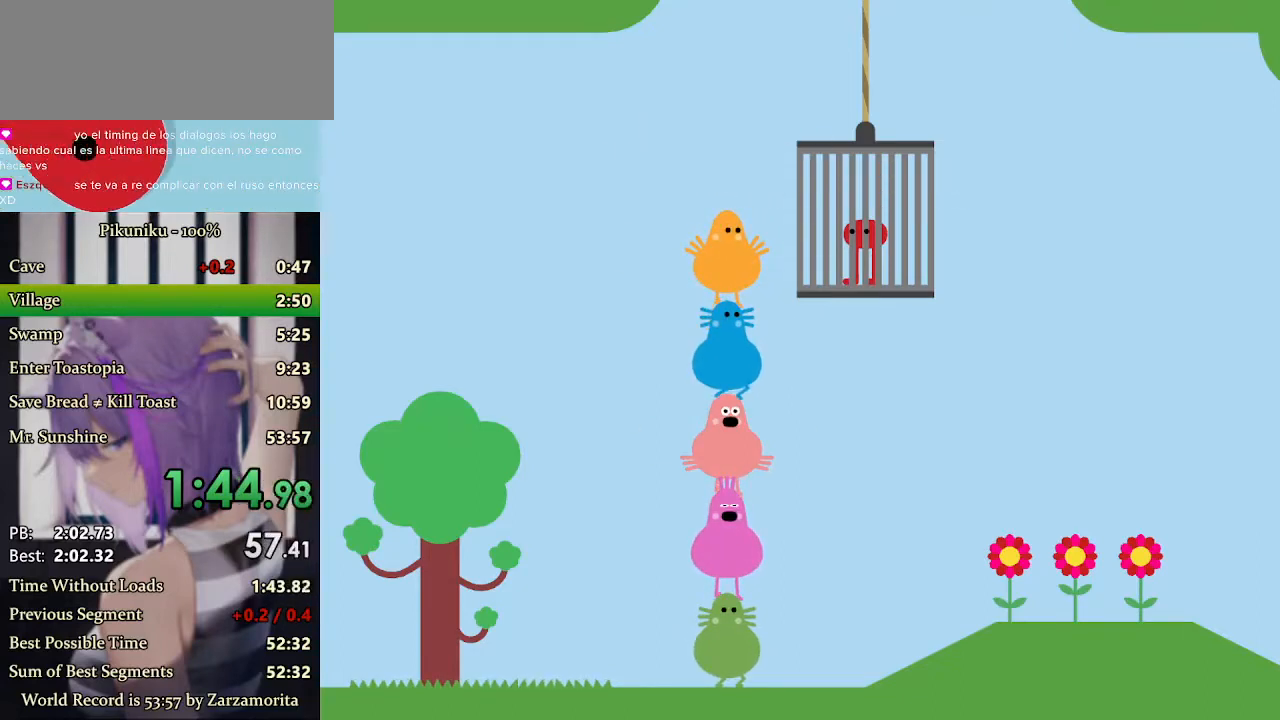
{"keys": ["z"], "events": [[33, "z", "down"], [67, "return", "down"], [133, "z", "up"], [167, "return", "up"], [167, "z", "down"], [200, "z", "up"], [233, "z", "down"], [267, "z", "up"], [300, "z", "down"], [333, "z", "up"], [367, "z", "down"], [400, "z", "up"], [433, "z", "down"], [467, "z", "up"], [500, "z", "down"]]}
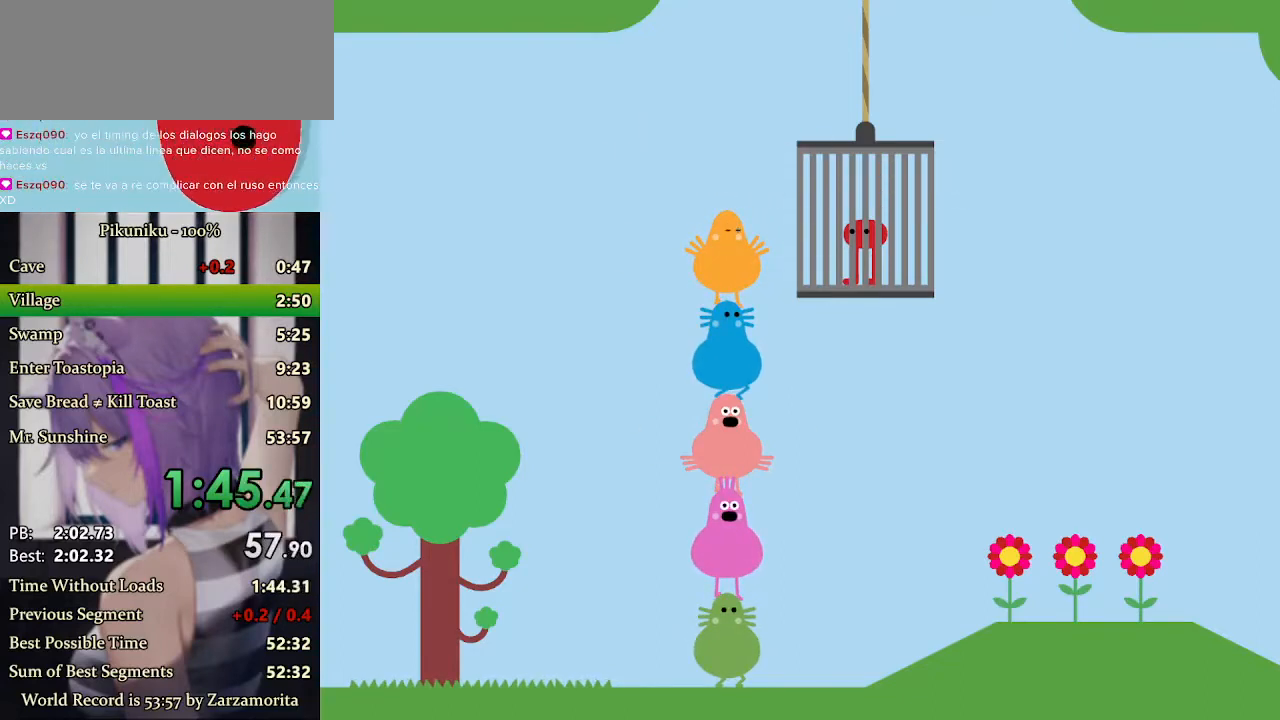
{"keys": ["z"], "events": [[33, "z", "up"], [100, "z", "down"], [133, "z", "up"], [167, "z", "down"], [200, "z", "up"], [233, "z", "down"], [267, "z", "up"], [300, "z", "down"], [333, "z", "up"], [367, "z", "down"], [400, "z", "up"], [433, "z", "down"]]}
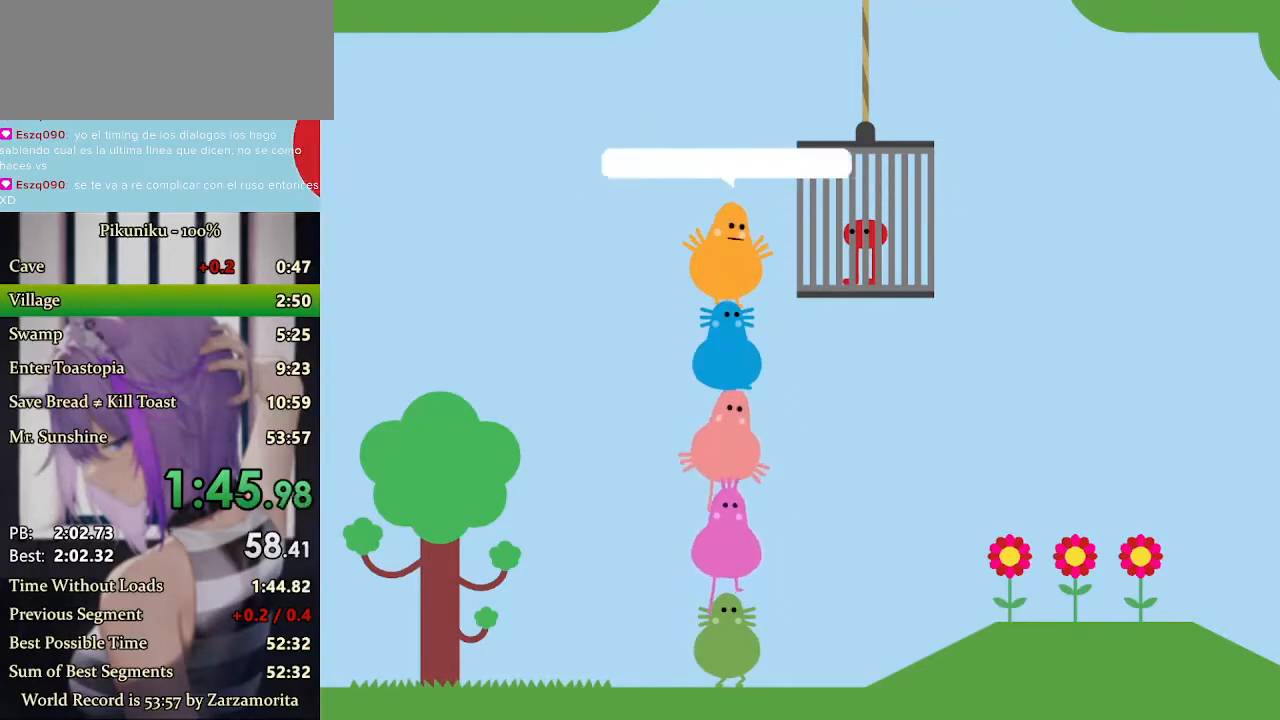
{"keys": [], "events": [[33, "z", "up"], [100, "z", "down"], [133, "z", "up"], [167, "z", "down"], [200, "z", "up"], [233, "z", "down"], [333, "z", "up"], [367, "z", "down"], [433, "z", "up"], [467, "z", "down"], [500, "z", "up"]]}
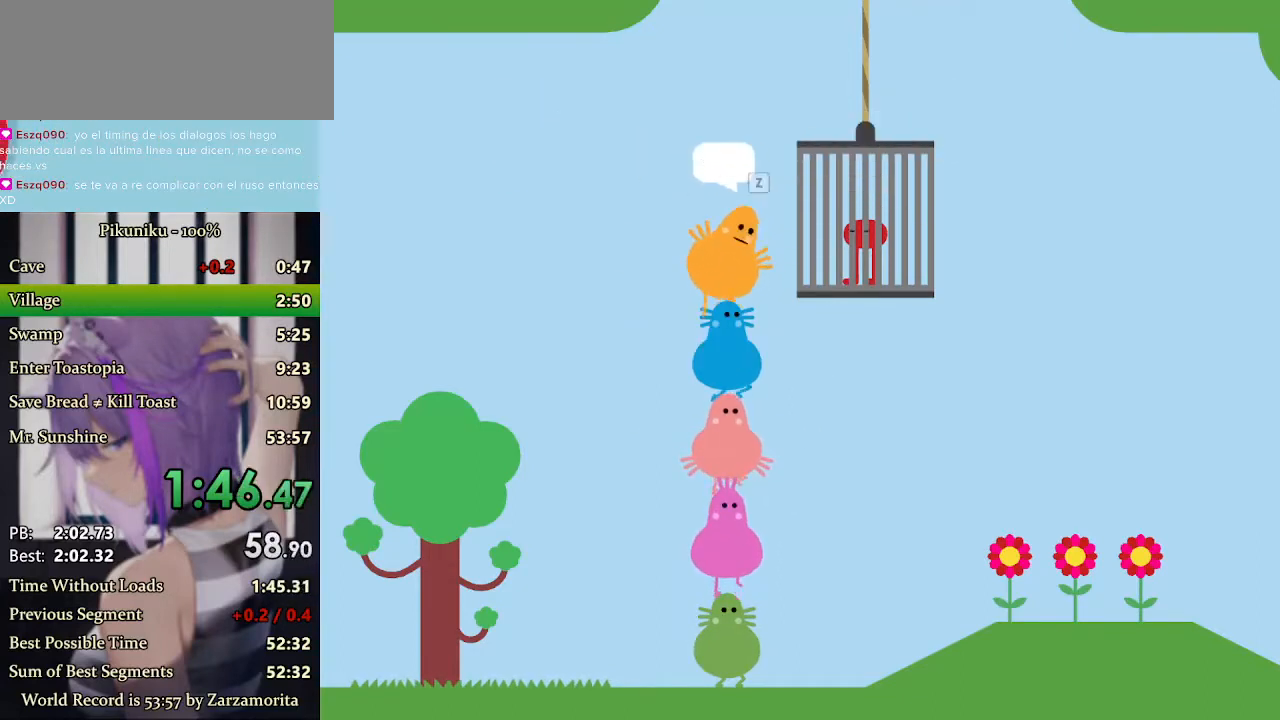
{"keys": [], "events": [[33, "z", "down"], [67, "z", "up"], [100, "z", "down"], [200, "z", "up"], [467, "z", "down"], [500, "z", "up"]]}
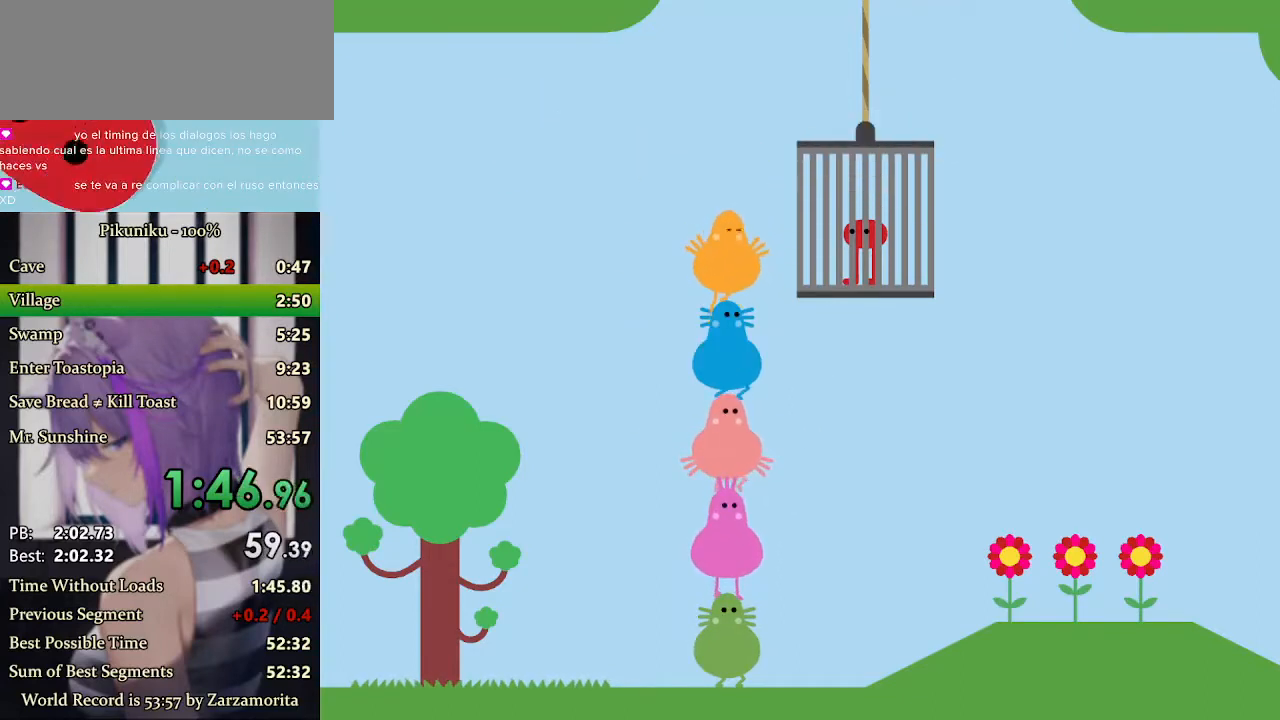
{"keys": ["z"], "events": [[133, "return", "down"], [133, "z", "down"], [233, "return", "up"], [300, "z", "up"], [400, "z", "down"]]}
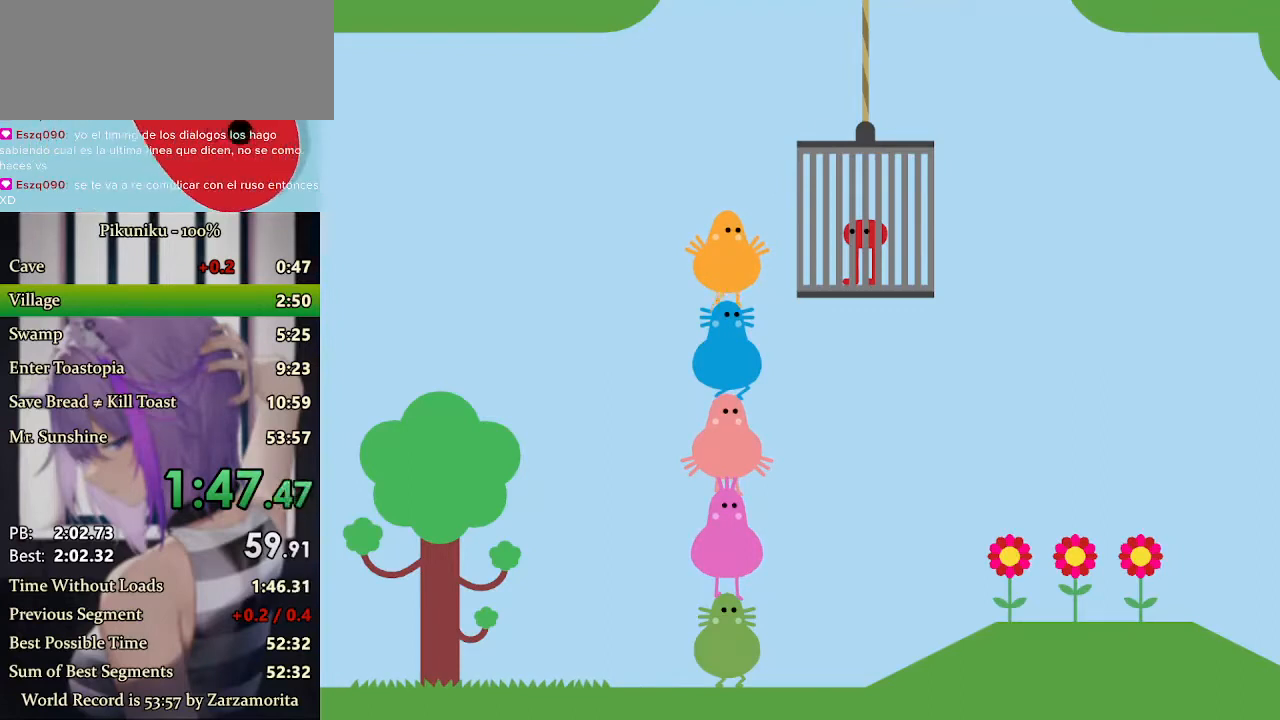
{"keys": ["z"], "events": [[33, "z", "up"], [67, "x", "down"], [67, "z", "down"], [100, "x", "up"], [133, "z", "up"], [167, "z", "down"], [200, "z", "up"], [233, "z", "down"], [267, "z", "up"], [300, "z", "down"], [367, "z", "up"], [400, "z", "down"], [433, "z", "up"], [467, "z", "down"]]}
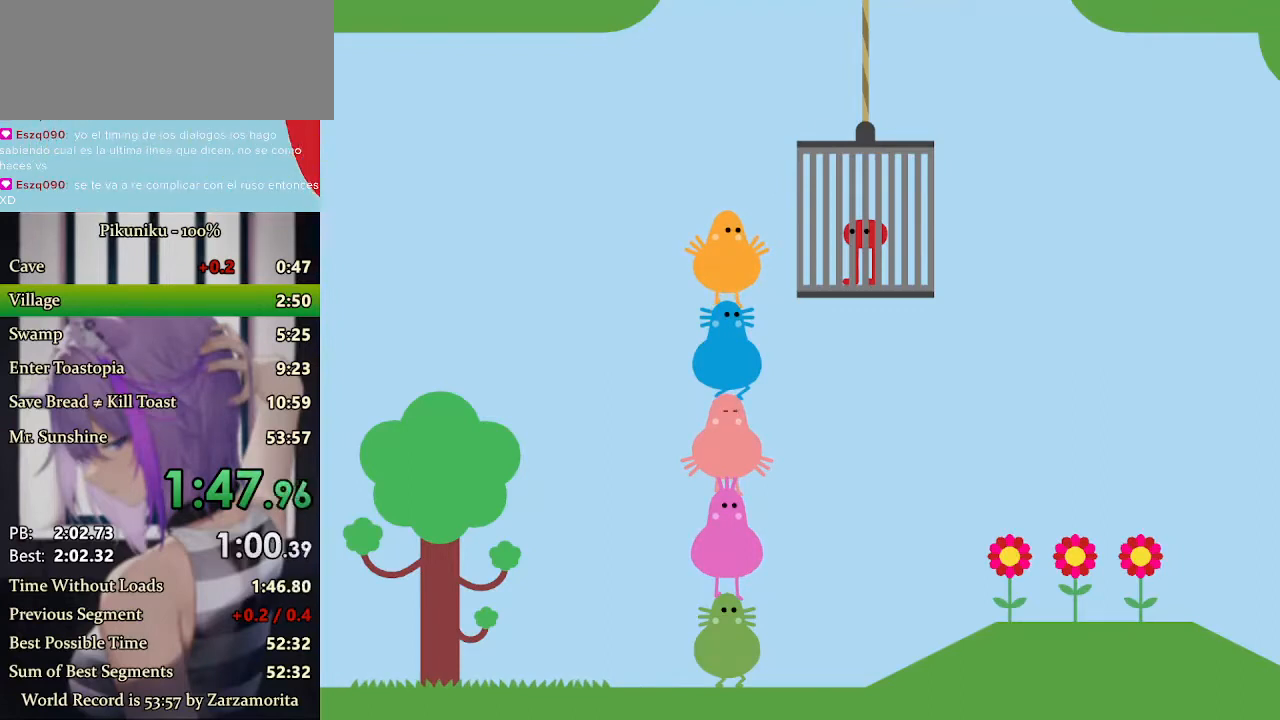
{"keys": [], "events": [[33, "z", "up"], [67, "z", "down"], [100, "z", "up"], [133, "z", "down"], [200, "z", "up"], [233, "z", "down"], [267, "z", "up"], [300, "z", "down"], [333, "z", "up"], [367, "z", "down"], [400, "z", "up"], [433, "z", "down"], [500, "z", "up"]]}
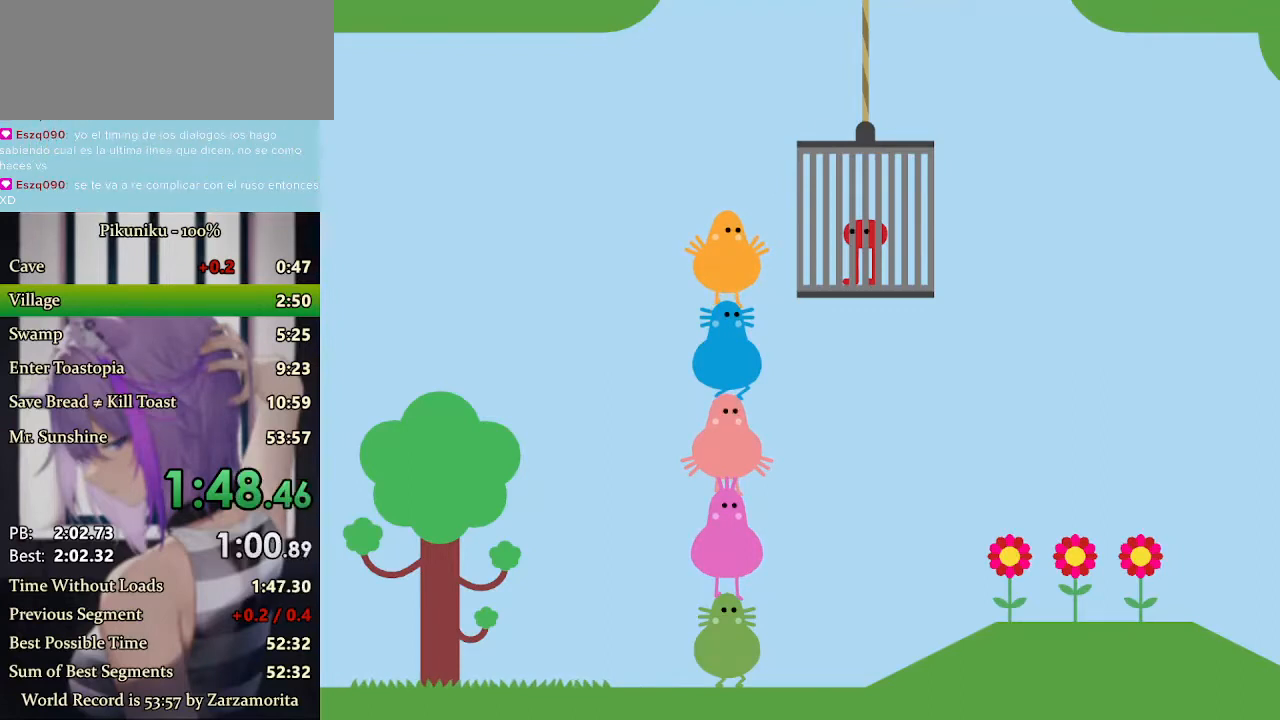
{"keys": ["z"], "events": [[33, "z", "down"], [67, "z", "up"], [100, "z", "down"], [133, "z", "up"], [167, "z", "down"], [200, "z", "up"], [233, "z", "down"], [300, "z", "up"], [333, "z", "down"], [433, "z", "up"], [500, "z", "down"]]}
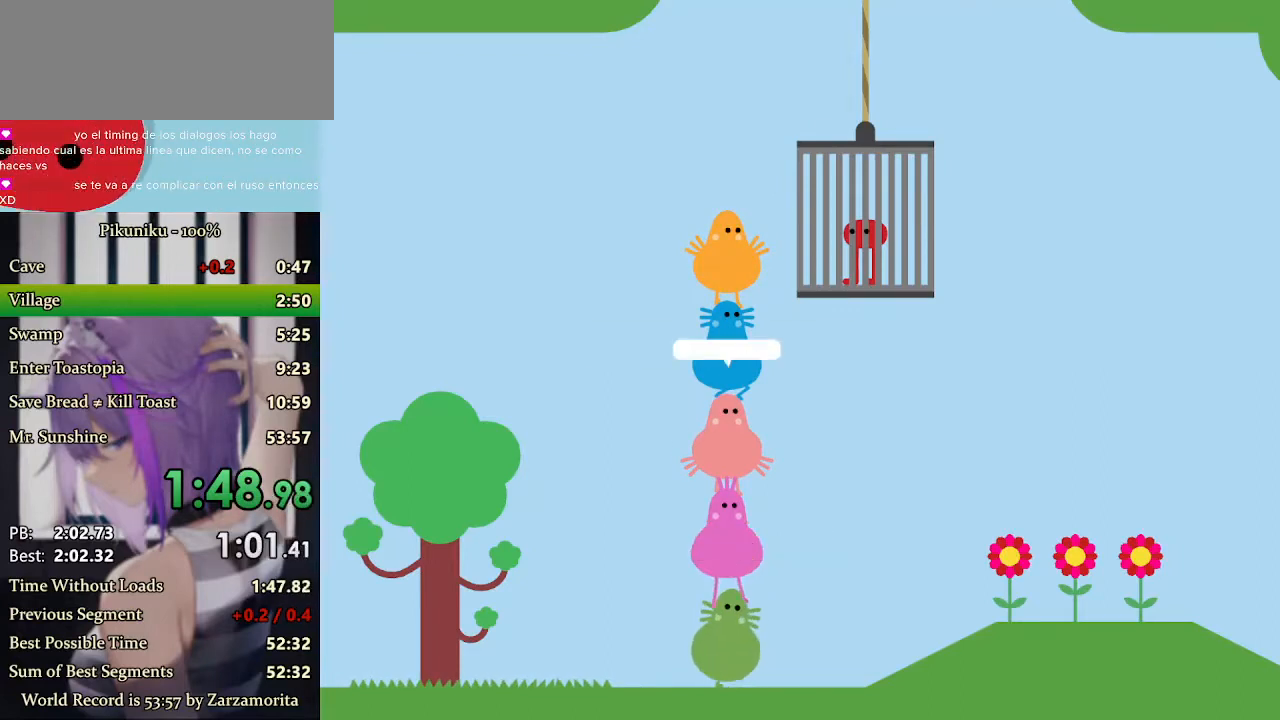
{"keys": ["z"], "events": [[33, "z", "up"], [133, "z", "down"], [200, "return", "down"], [267, "z", "up"], [300, "return", "up"], [300, "z", "down"], [333, "z", "up"], [367, "z", "down"], [400, "z", "up"], [433, "z", "down"], [467, "z", "up"], [500, "z", "down"]]}
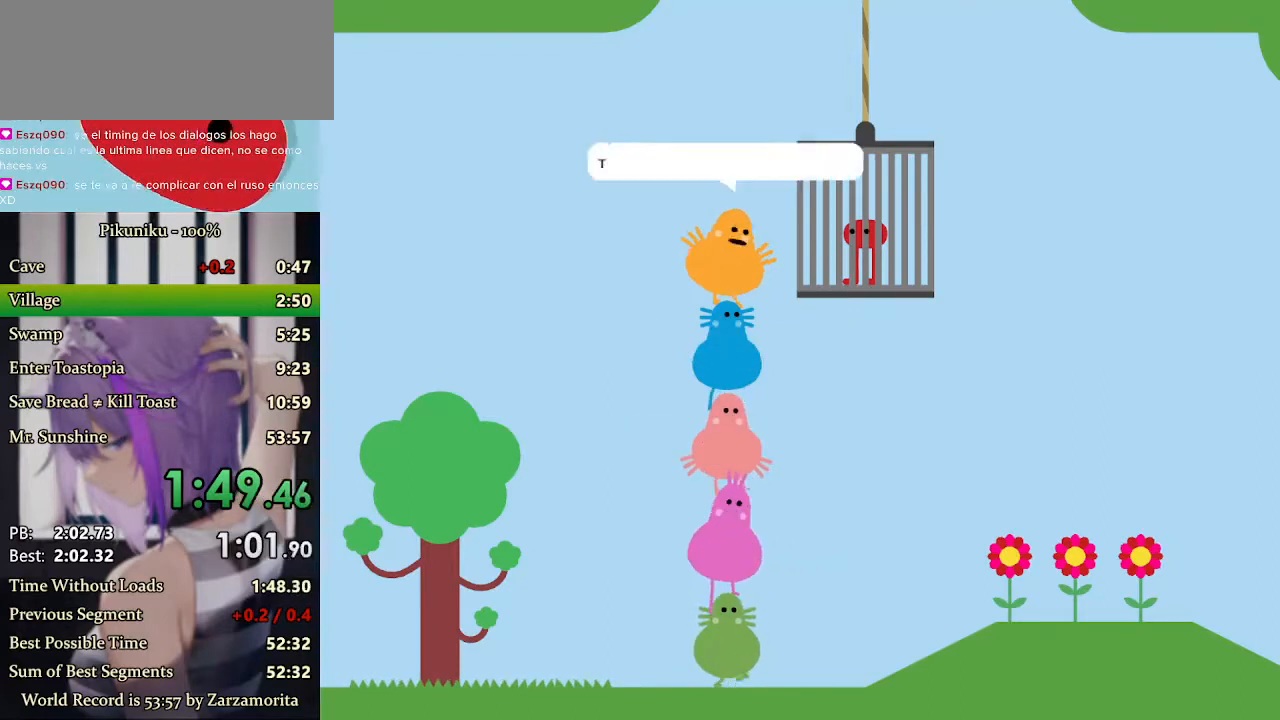
{"keys": [], "events": [[33, "z", "up"], [167, "z", "down"], [200, "z", "up"], [233, "z", "down"], [267, "z", "up"], [300, "z", "down"], [333, "z", "up"], [467, "z", "down"], [500, "z", "up"]]}
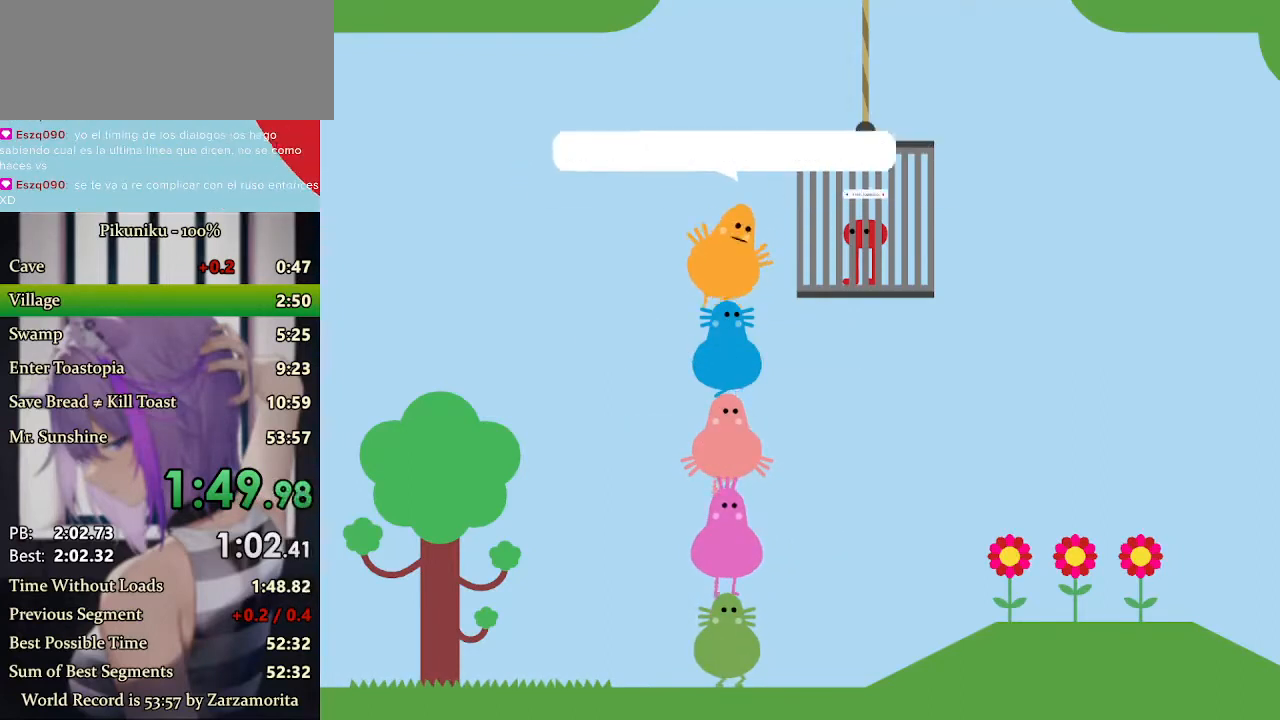
{"keys": [], "events": [[33, "z", "down"], [67, "z", "up"], [133, "z", "down"], [200, "z", "up"], [233, "z", "down"], [300, "z", "up"]]}
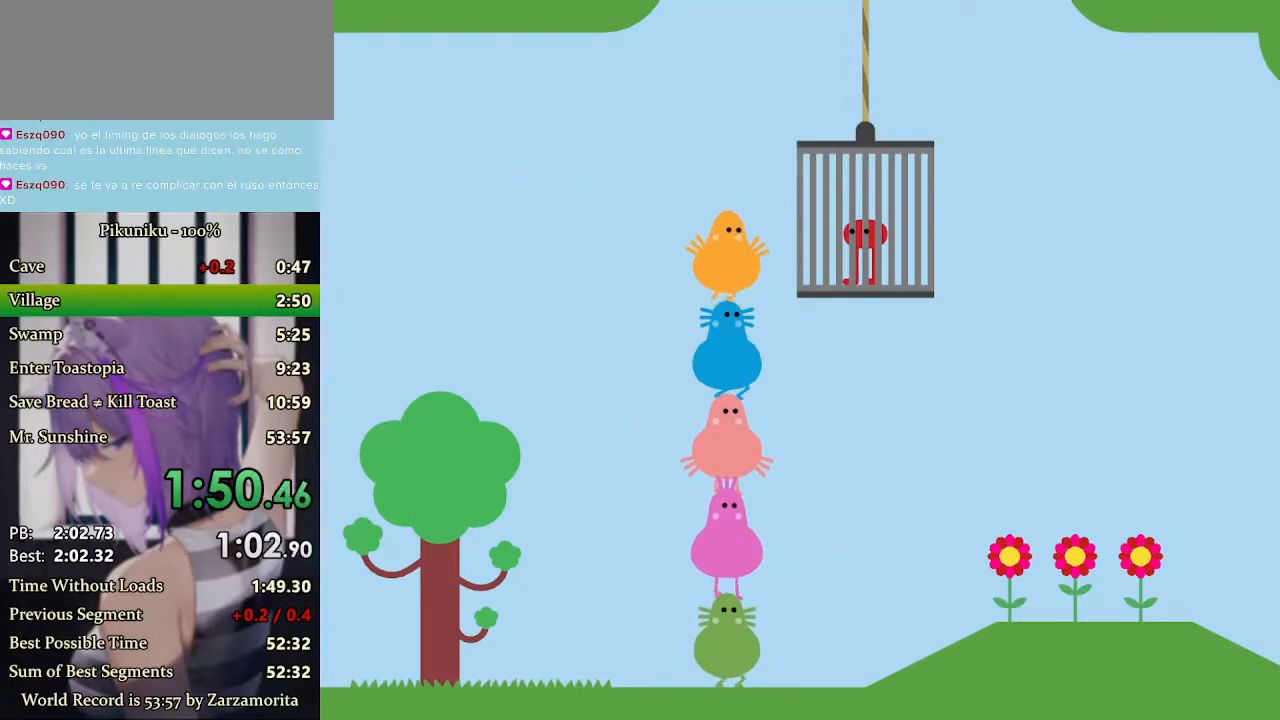
{"keys": [], "events": []}
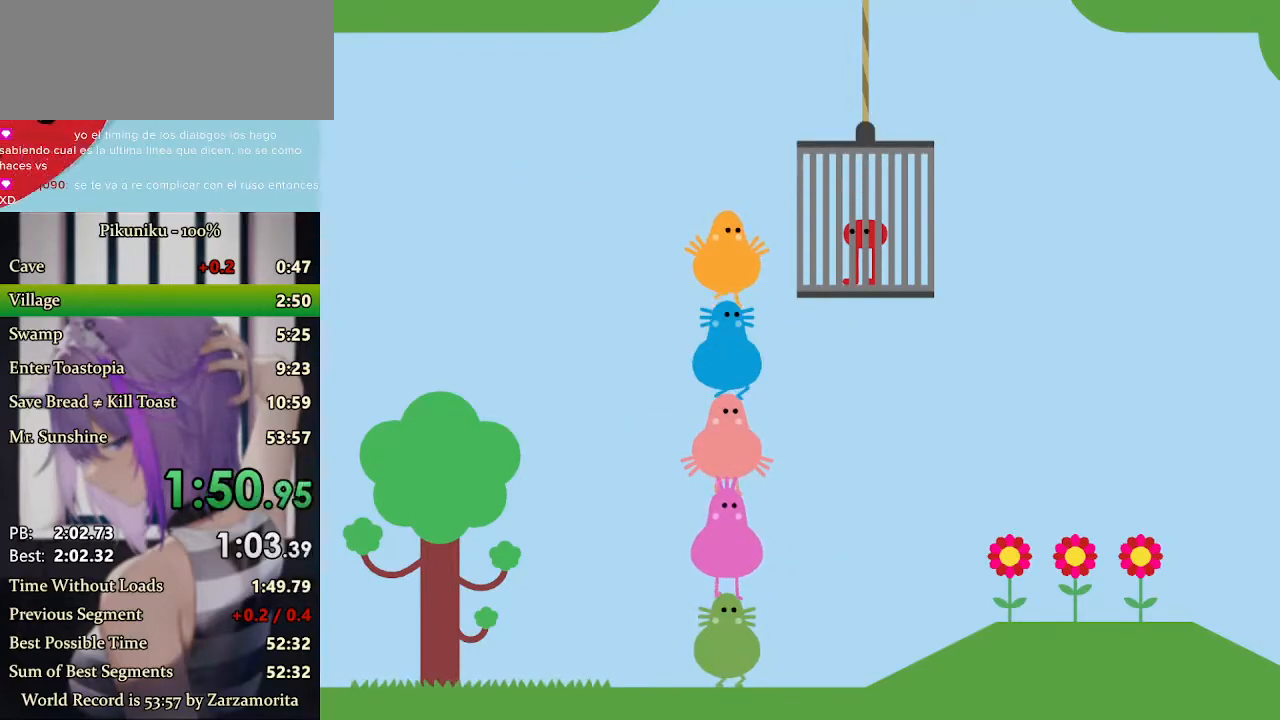
{"keys": [], "events": [[233, "z", "down"], [267, "return", "down"], [300, "z", "up"], [333, "z", "down"], [367, "z", "up"], [400, "return", "up"], [433, "z", "down"], [467, "z", "up"]]}
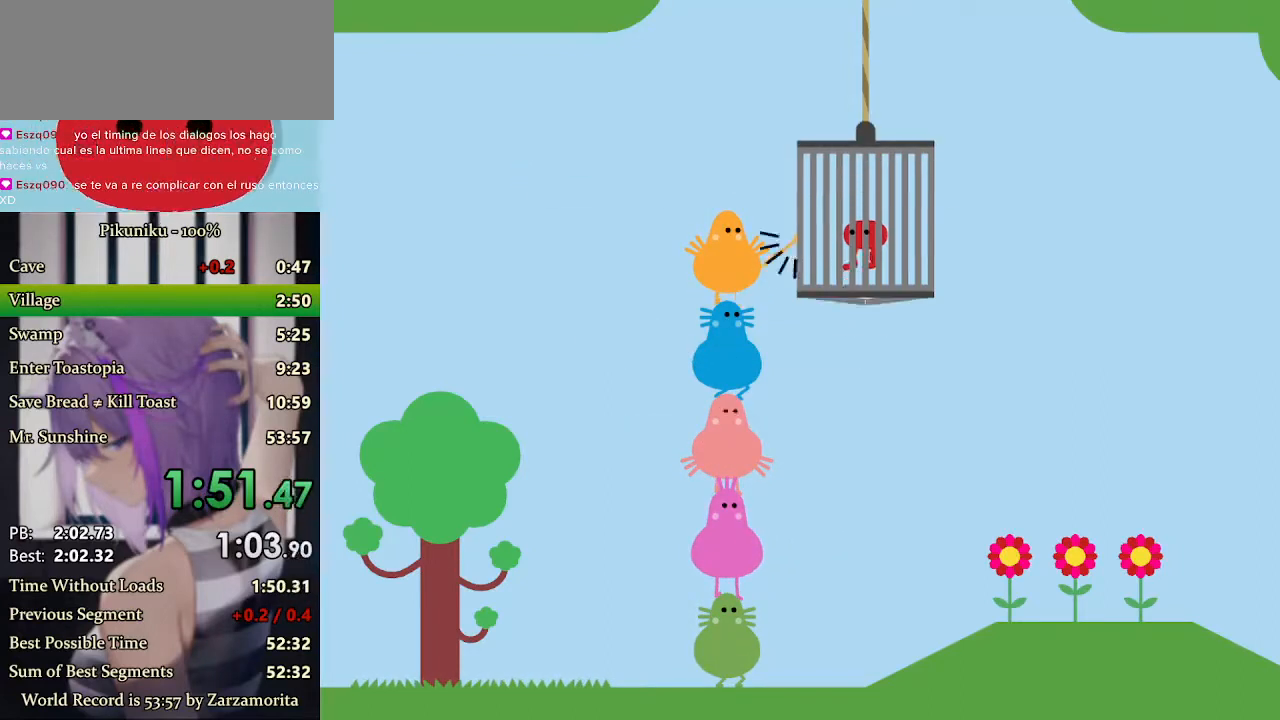
{"keys": [], "events": [[33, "z", "down"], [67, "z", "up"], [100, "z", "down"], [167, "z", "up"], [200, "z", "down"], [233, "z", "up"], [267, "z", "down"], [333, "z", "up"], [367, "z", "down"], [400, "z", "up"], [433, "z", "down"], [500, "z", "up"]]}
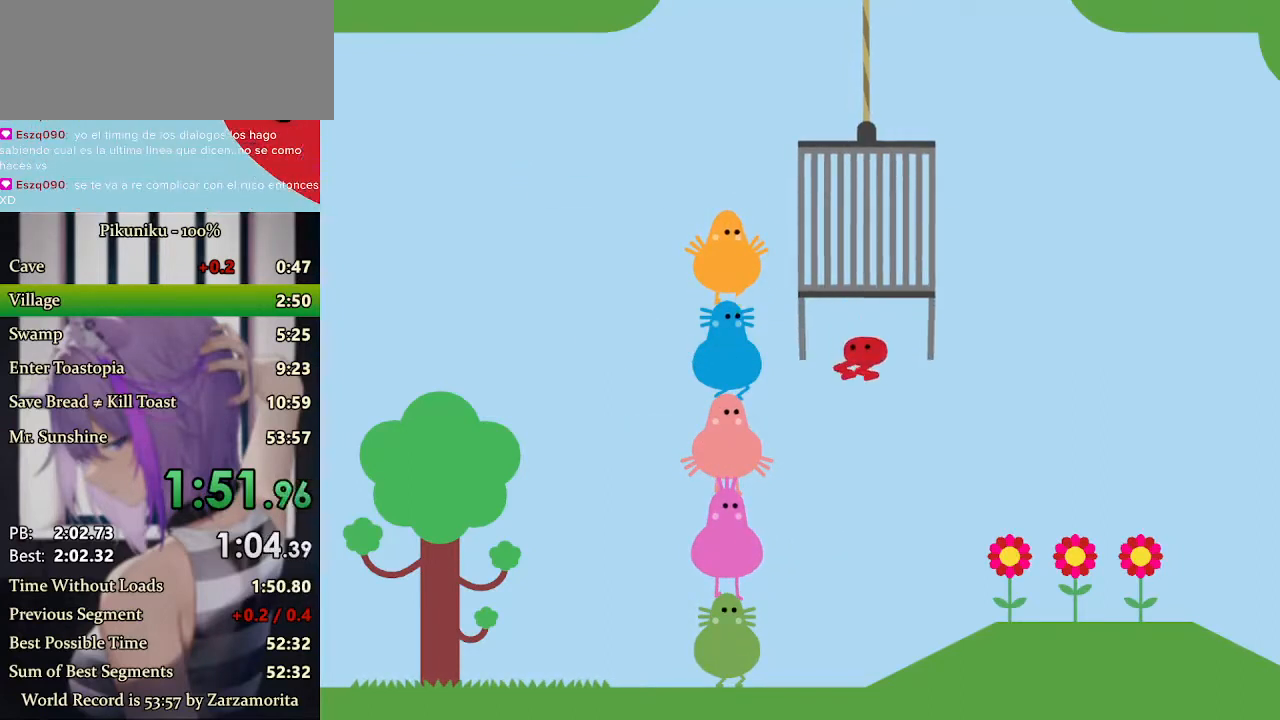
{"keys": ["z"], "events": [[33, "z", "down"], [67, "z", "up"], [100, "z", "down"], [167, "z", "up"], [200, "z", "down"], [233, "z", "up"], [267, "z", "down"], [300, "z", "up"], [367, "z", "down"], [400, "z", "up"], [433, "z", "down"], [467, "z", "up"], [500, "z", "down"]]}
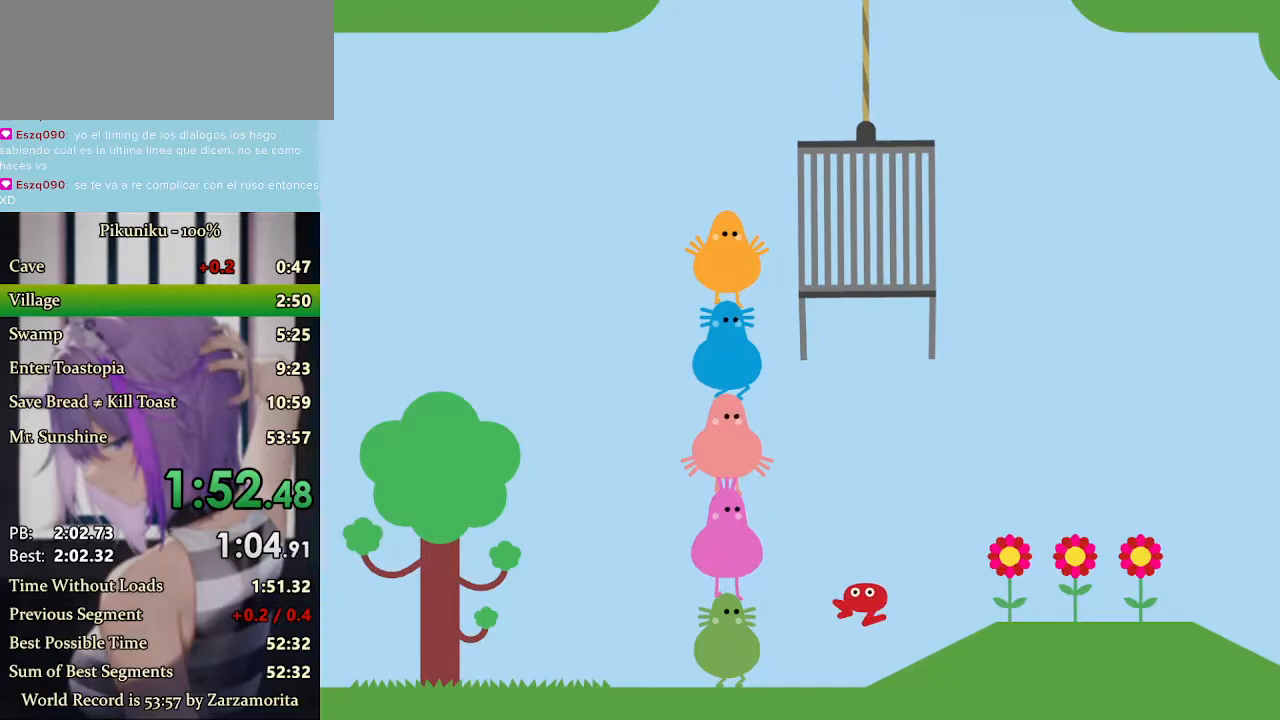
{"keys": [], "events": [[33, "z", "up"], [67, "z", "down"], [133, "z", "up"], [167, "z", "down"], [200, "z", "up"], [233, "z", "down"], [267, "z", "up"], [300, "z", "down"], [333, "z", "up"], [367, "z", "down"], [400, "z", "up"]]}